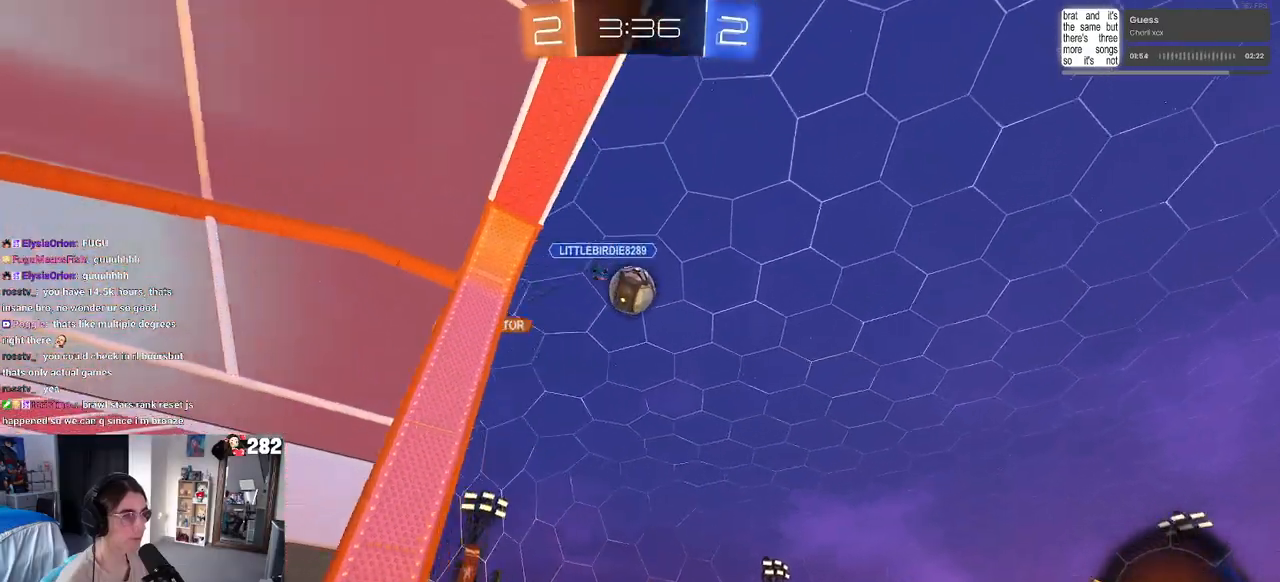
Gameplay with a controller (PlayStation layout); each line is a JSON object with the inputs held at the frame after it. "events" lists button and stick changes between this image and that frame as [ms after this image, input, new state], when the widget could be followed in between. Not read: L1 R1.
{"buttons": ["R2"], "left_stick": "left", "right_stick": "center", "events": [[200, "left_stick", "left"]]}
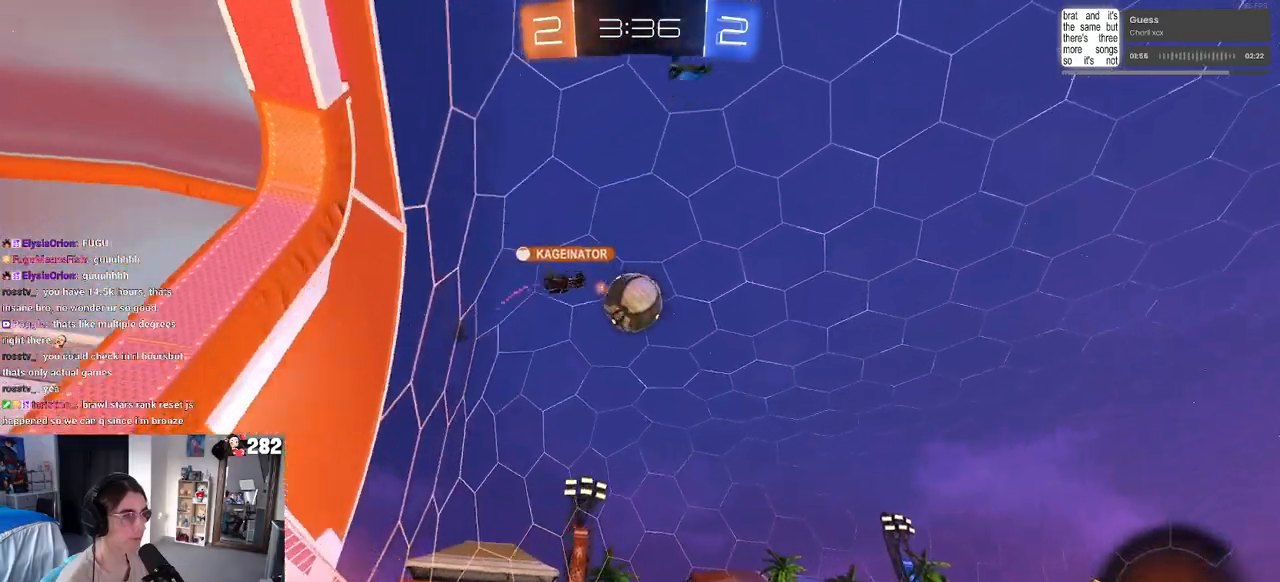
{"buttons": ["R2"], "left_stick": "left", "right_stick": "center", "events": [[217, "left_stick", "center"], [267, "left_stick", "right"], [433, "left_stick", "left"]]}
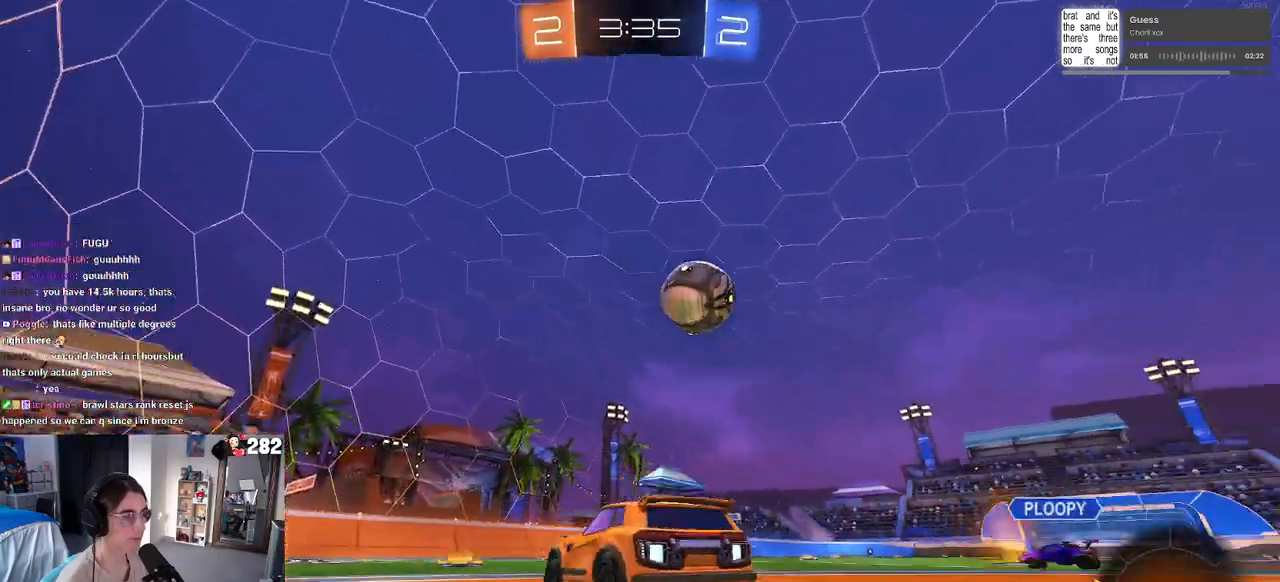
{"buttons": ["R2"], "left_stick": "right", "right_stick": "center", "events": [[50, "left_stick", "center"], [200, "left_stick", "left"], [267, "SQUARE", "down"], [400, "SQUARE", "up"], [417, "left_stick", "right"]]}
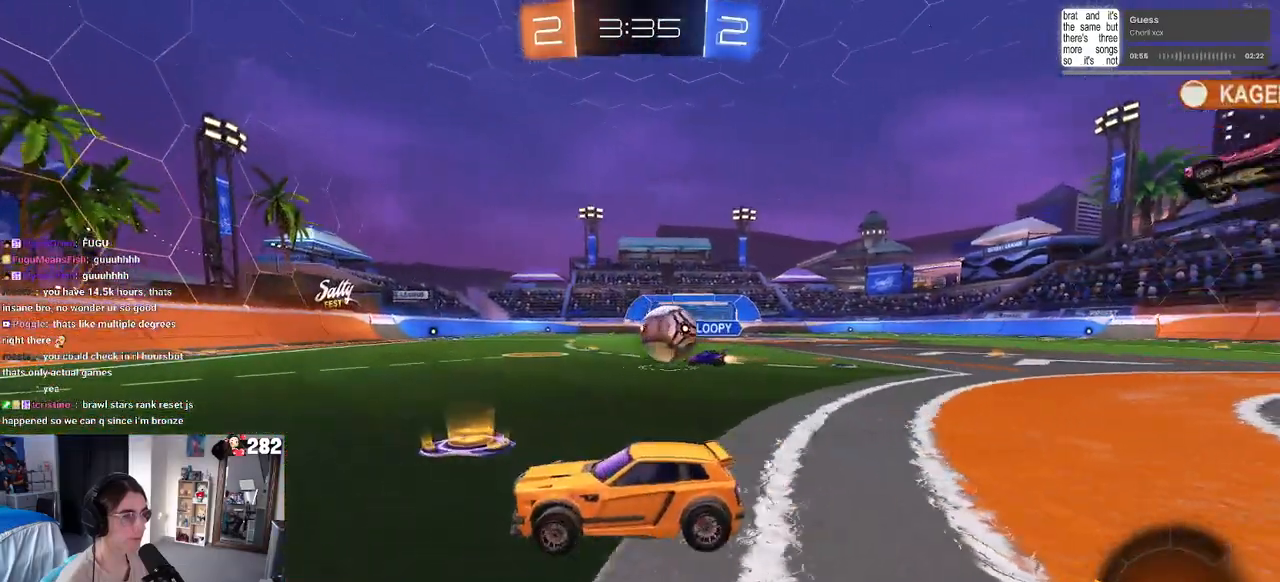
{"buttons": ["R2"], "left_stick": "down-right", "right_stick": "center", "events": [[250, "left_stick", "center"], [350, "left_stick", "down-right"]]}
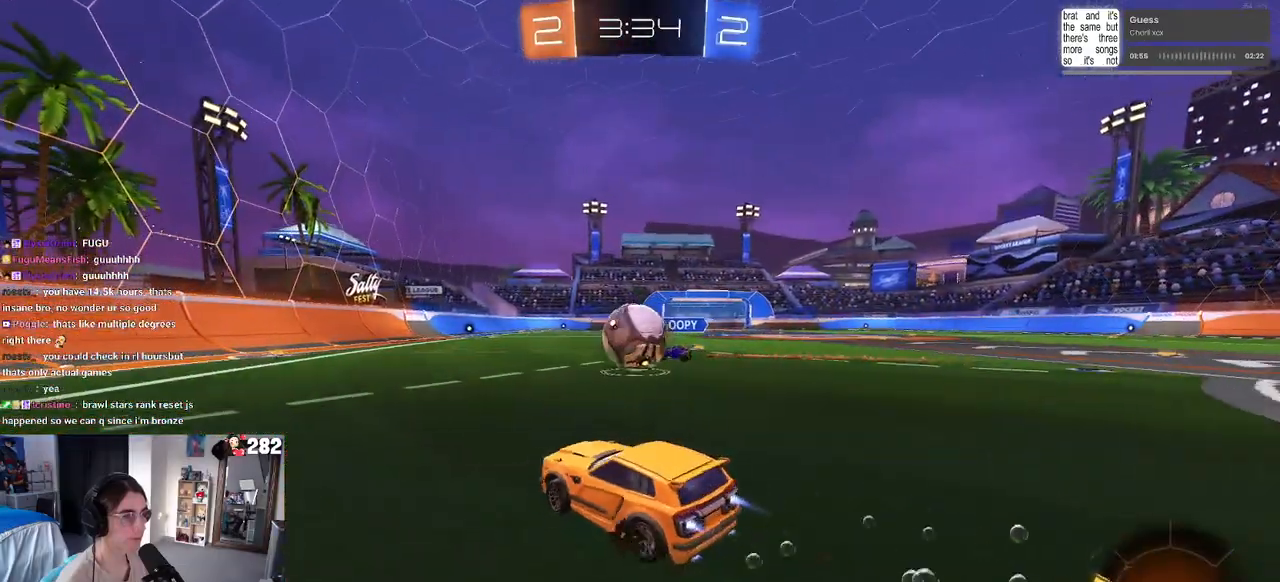
{"buttons": ["SQUARE", "R2"], "left_stick": "down-left", "right_stick": "center", "events": [[83, "CROSS", "down"], [233, "left_stick", "center"], [250, "CROSS", "up"], [300, "left_stick", "up-left"], [333, "CROSS", "down"], [417, "SQUARE", "down"], [450, "CROSS", "up"], [450, "left_stick", "down-left"]]}
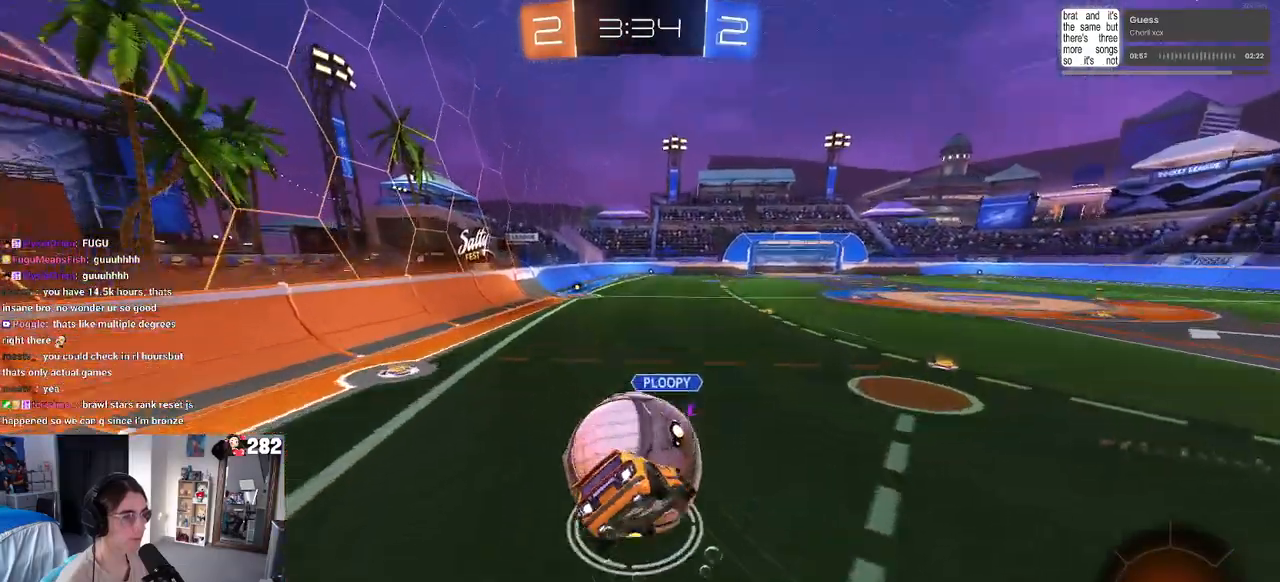
{"buttons": ["SQUARE", "R2"], "left_stick": "down-left", "right_stick": "center", "events": []}
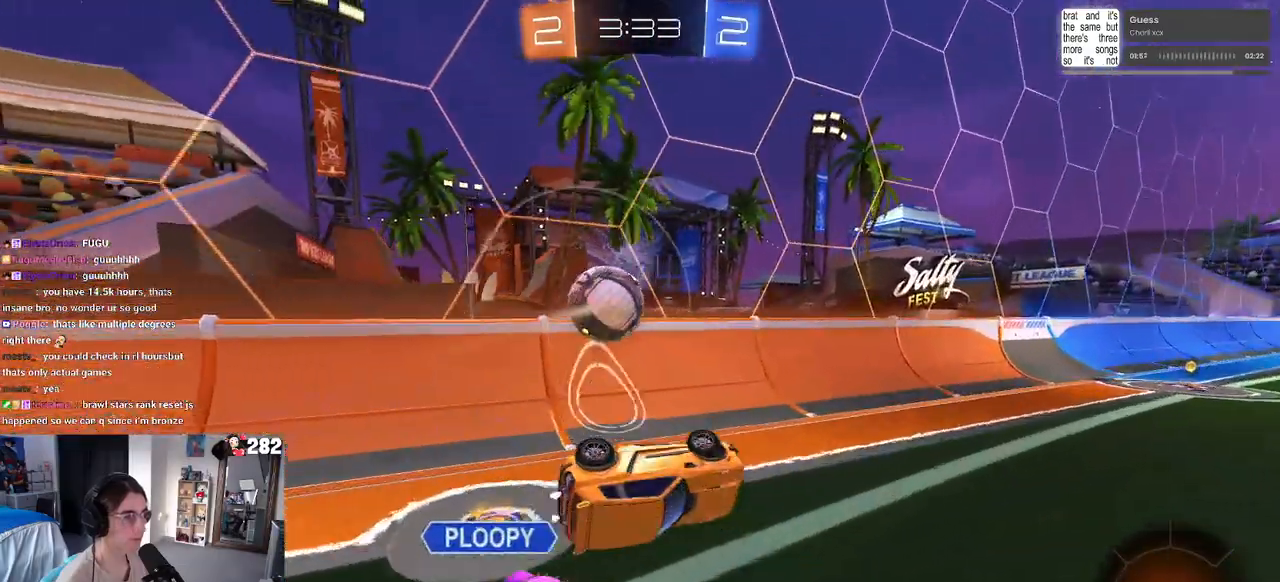
{"buttons": ["R2"], "left_stick": "center", "right_stick": "center", "events": [[117, "SQUARE", "up"], [183, "left_stick", "center"], [217, "TRIANGLE", "down"], [317, "TRIANGLE", "up"], [383, "left_stick", "right"], [450, "left_stick", "center"]]}
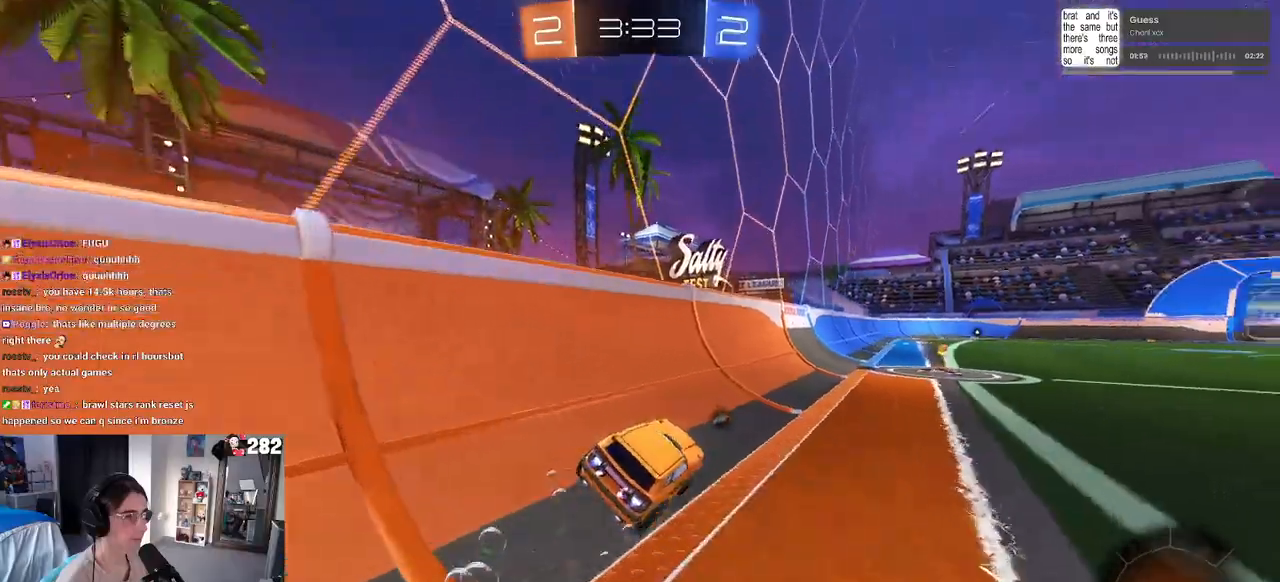
{"buttons": ["TRIANGLE", "R2"], "left_stick": "right", "right_stick": "center", "events": [[133, "left_stick", "right"], [217, "left_stick", "center"], [350, "left_stick", "right"], [433, "TRIANGLE", "down"]]}
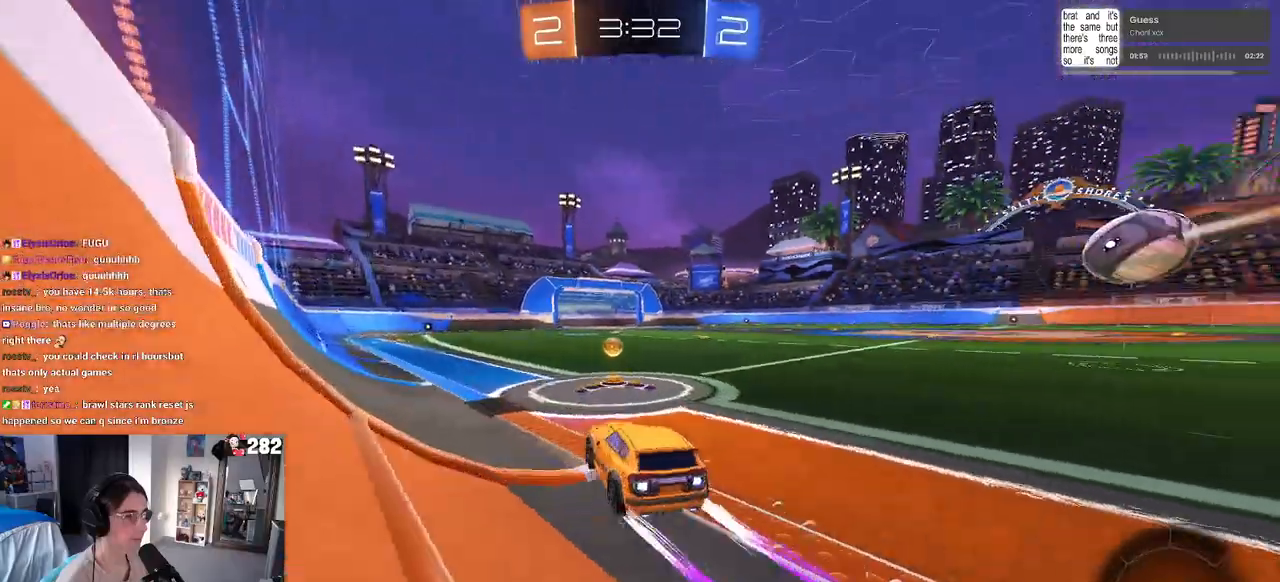
{"buttons": ["R2"], "left_stick": "left", "right_stick": "center", "events": [[33, "TRIANGLE", "up"], [400, "left_stick", "center"], [483, "left_stick", "left"]]}
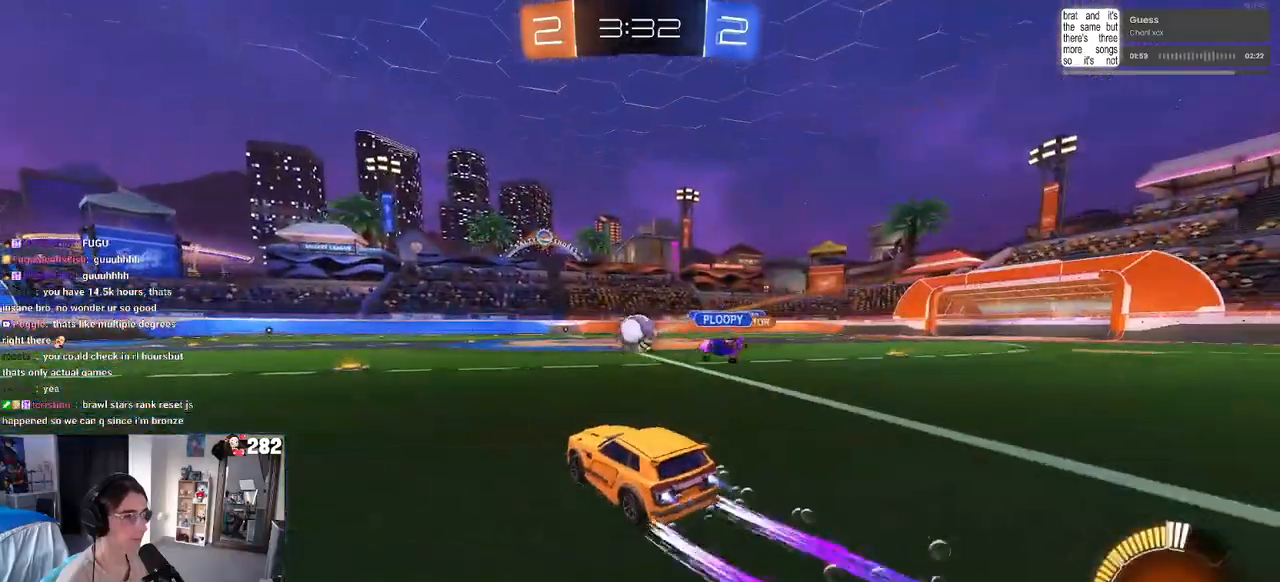
{"buttons": ["R2"], "left_stick": "center", "right_stick": "center", "events": [[50, "left_stick", "center"]]}
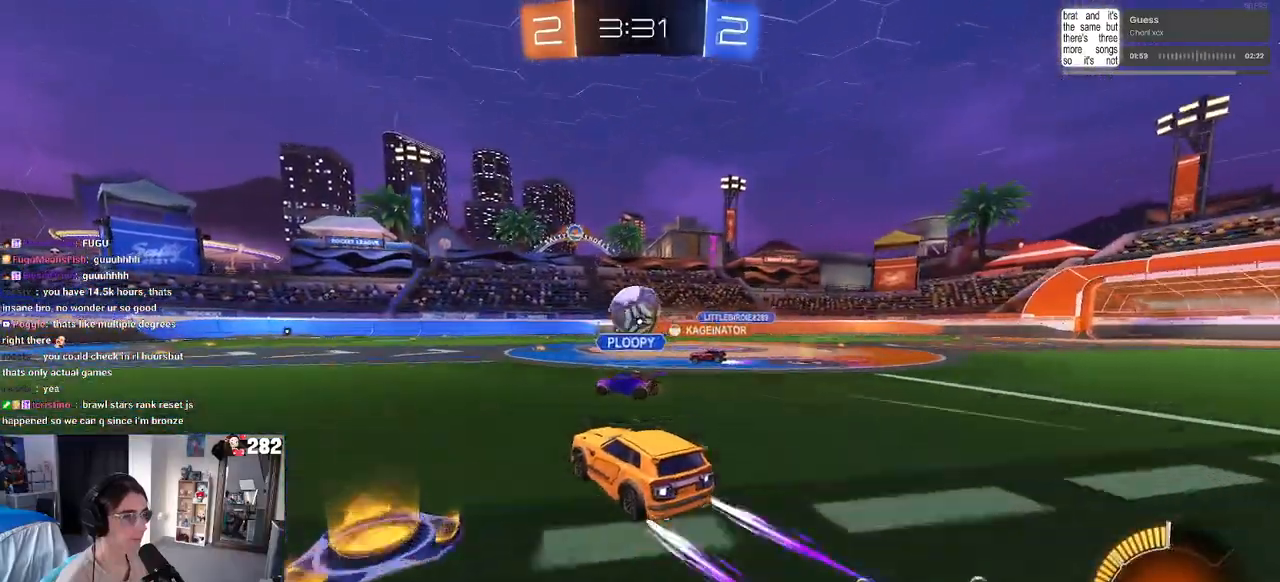
{"buttons": ["R2"], "left_stick": "center", "right_stick": "center", "events": [[33, "left_stick", "right"], [433, "left_stick", "center"]]}
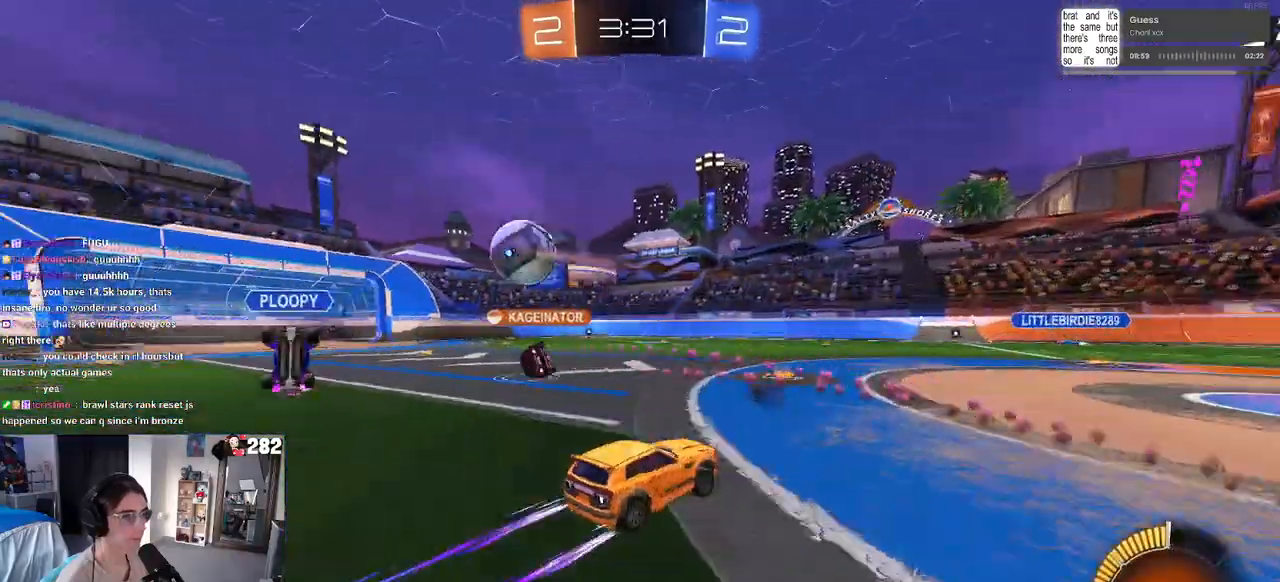
{"buttons": ["R2"], "left_stick": "center", "right_stick": "center", "events": [[250, "left_stick", "right"], [350, "left_stick", "center"]]}
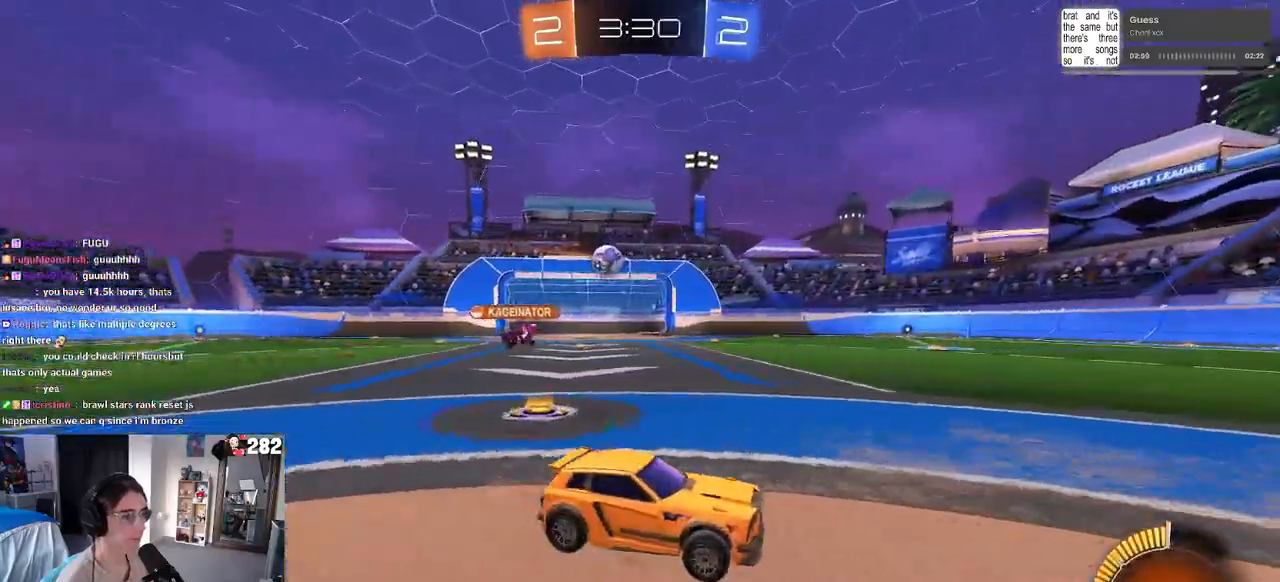
{"buttons": ["R2"], "left_stick": "left", "right_stick": "center", "events": [[133, "left_stick", "left"], [150, "SQUARE", "down"], [267, "SQUARE", "up"], [317, "left_stick", "center"], [500, "left_stick", "left"]]}
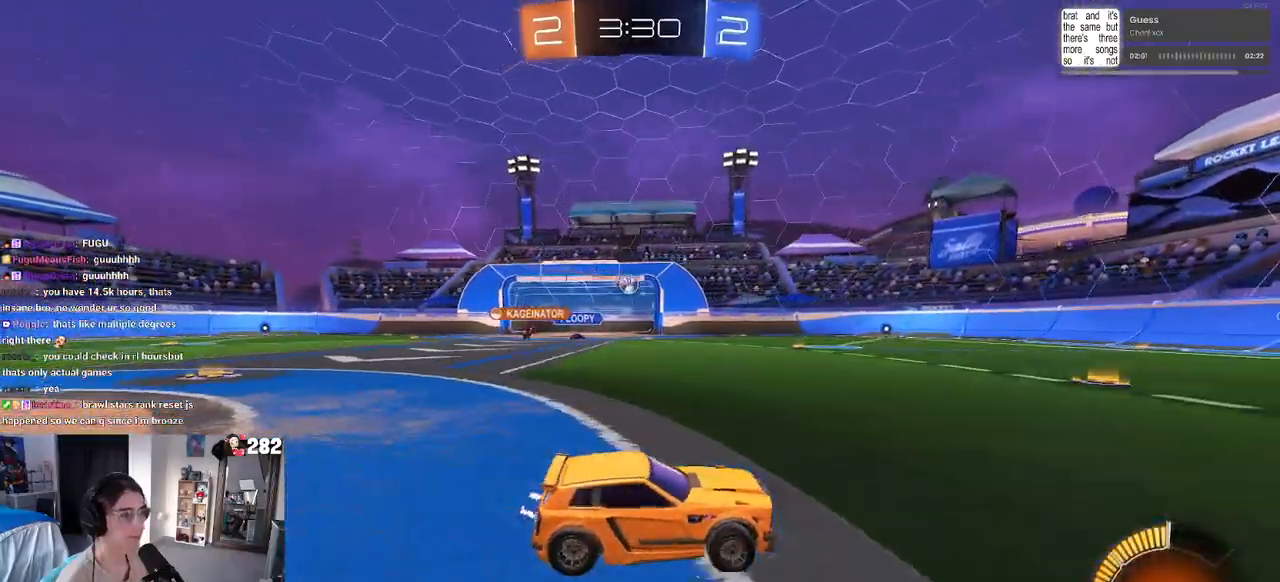
{"buttons": ["R2"], "left_stick": "left", "right_stick": "center", "events": []}
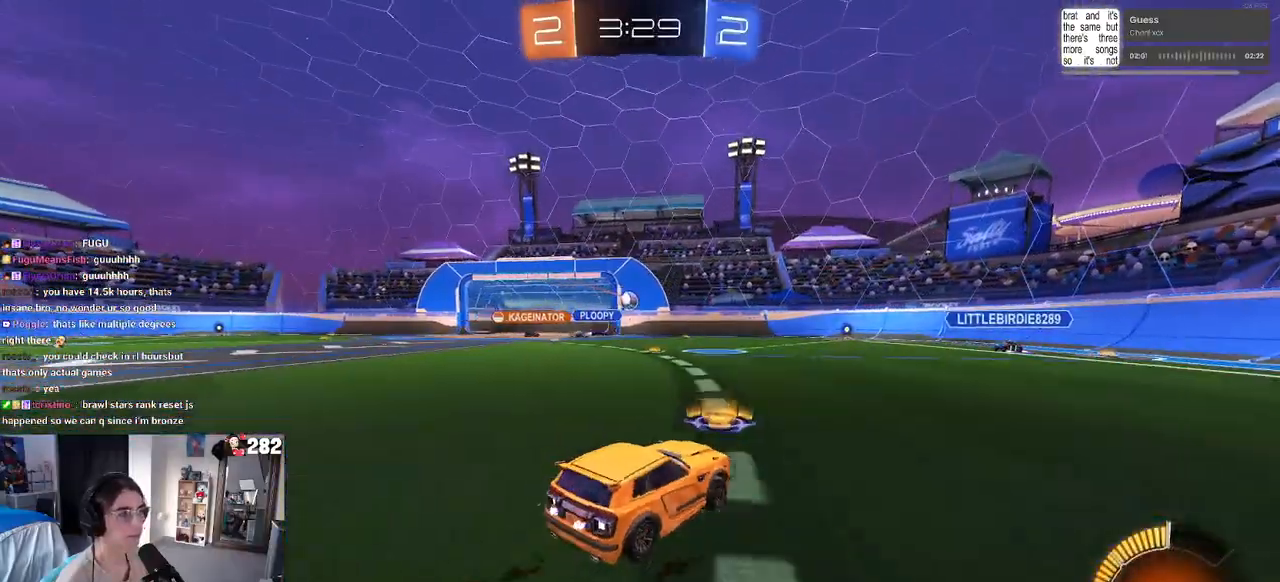
{"buttons": ["R2"], "left_stick": "left", "right_stick": "center", "events": [[50, "left_stick", "center"], [183, "left_stick", "left"], [350, "left_stick", "center"], [483, "left_stick", "left"]]}
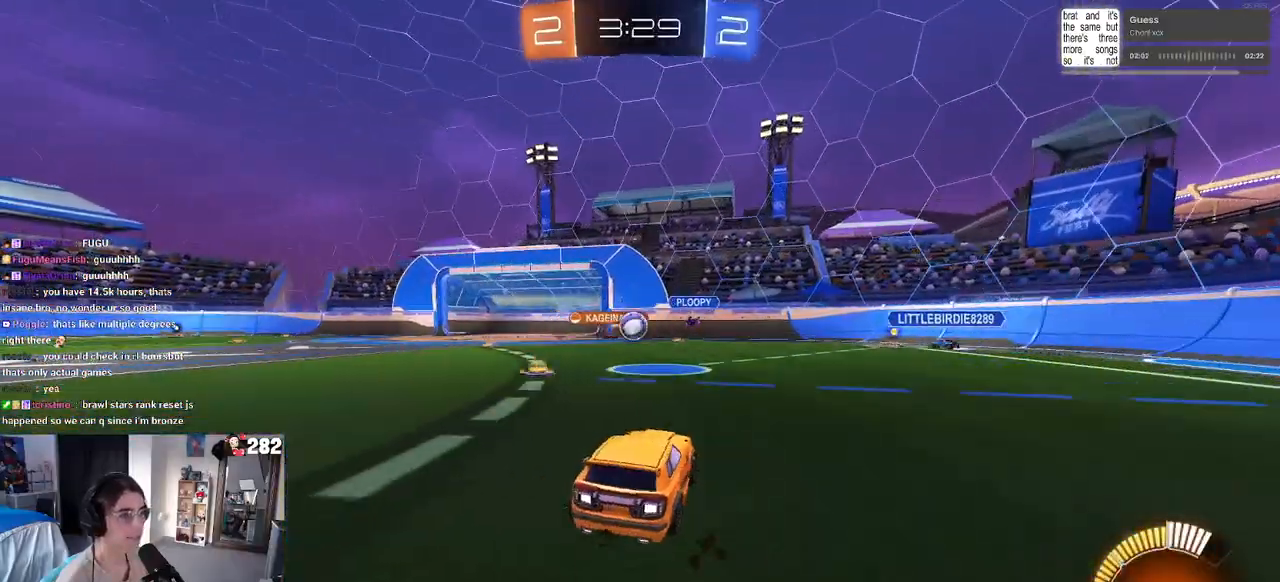
{"buttons": ["R2"], "left_stick": "center", "right_stick": "center", "events": [[67, "left_stick", "down"], [117, "CROSS", "down"], [267, "left_stick", "center"], [300, "CROSS", "up"], [367, "left_stick", "down-left"], [433, "left_stick", "center"]]}
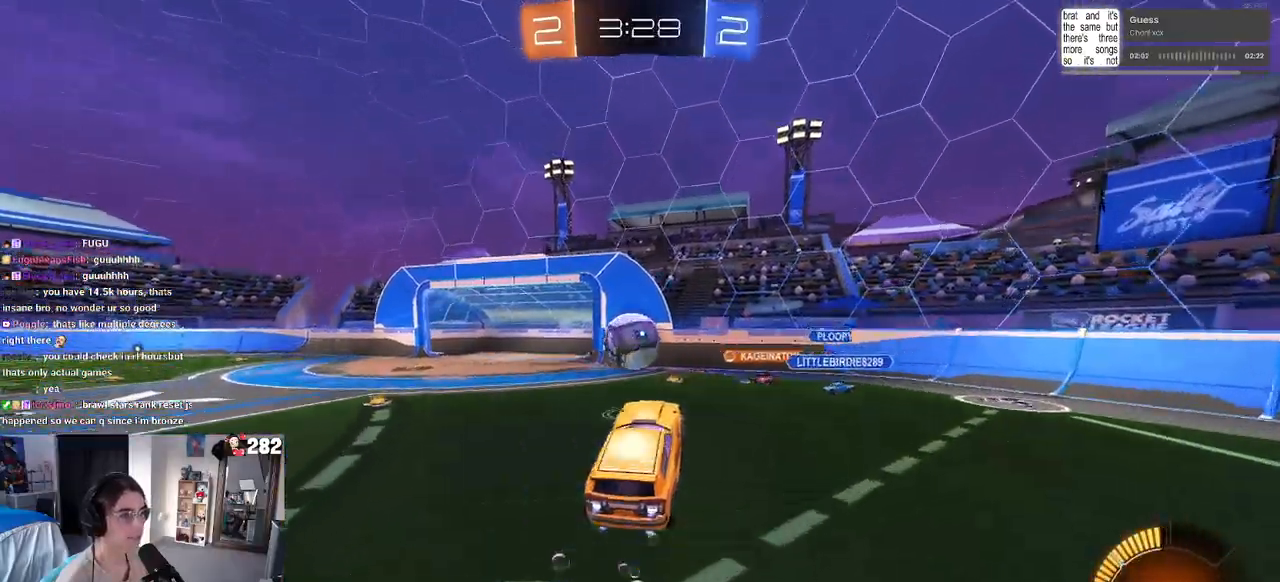
{"buttons": ["R2"], "left_stick": "down", "right_stick": "center", "events": [[100, "left_stick", "up-left"], [167, "CROSS", "down"], [283, "CROSS", "up"], [283, "left_stick", "down"]]}
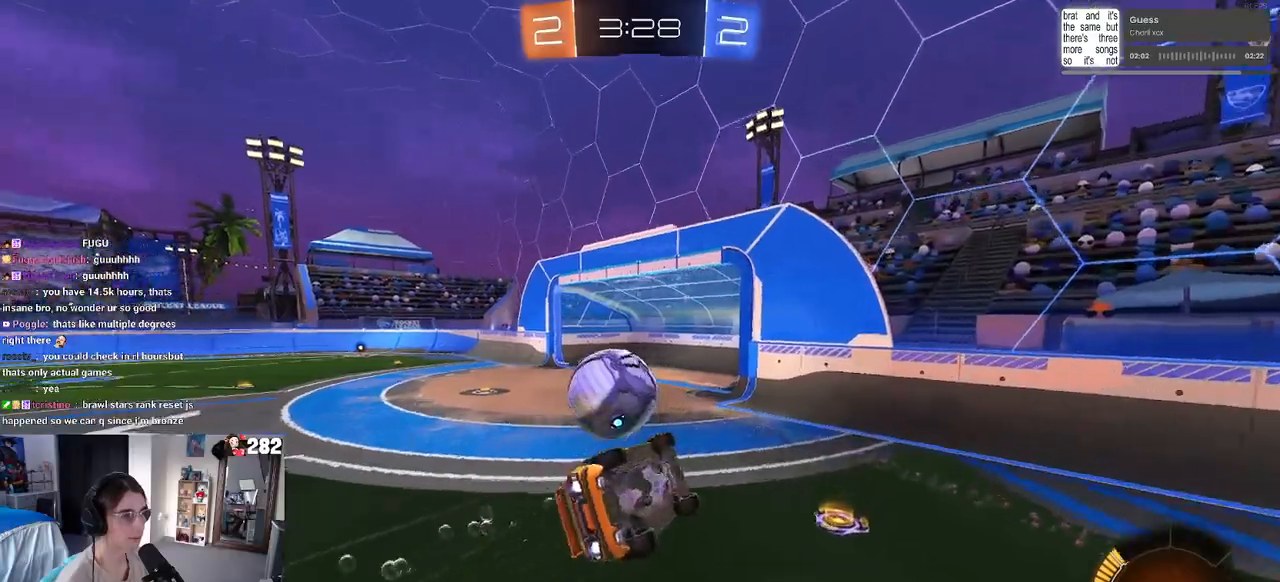
{"buttons": ["SQUARE"], "left_stick": "down-left", "right_stick": "center", "events": [[217, "SQUARE", "down"], [233, "left_stick", "down-left"], [483, "R2", "up"]]}
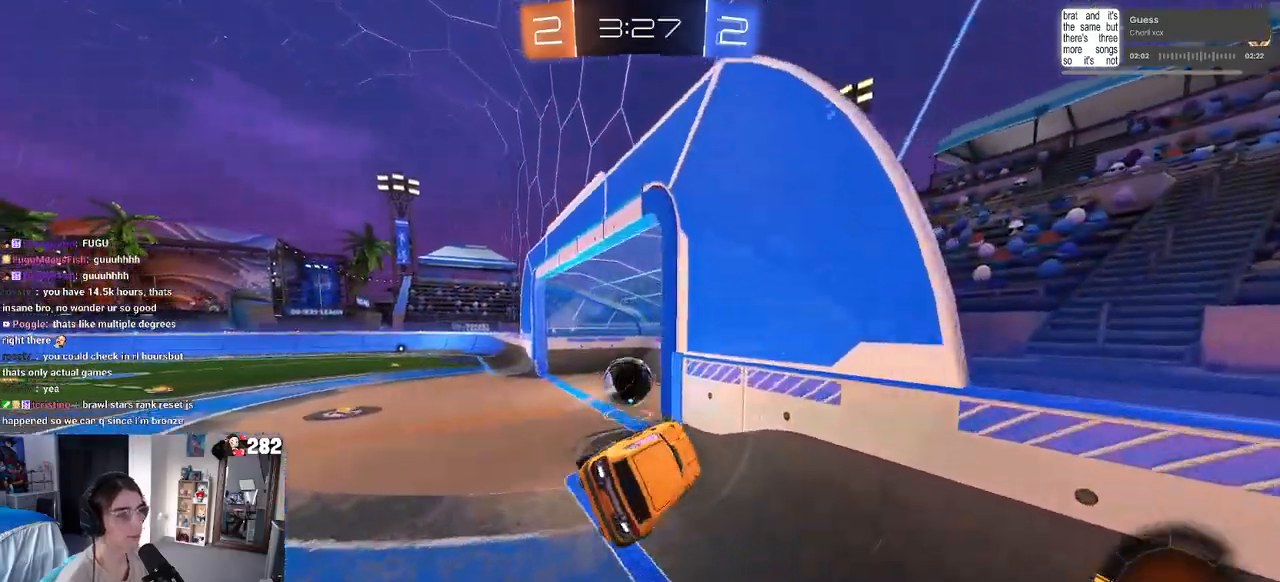
{"buttons": [], "left_stick": "center", "right_stick": "center", "events": [[50, "left_stick", "center"], [67, "SQUARE", "up"]]}
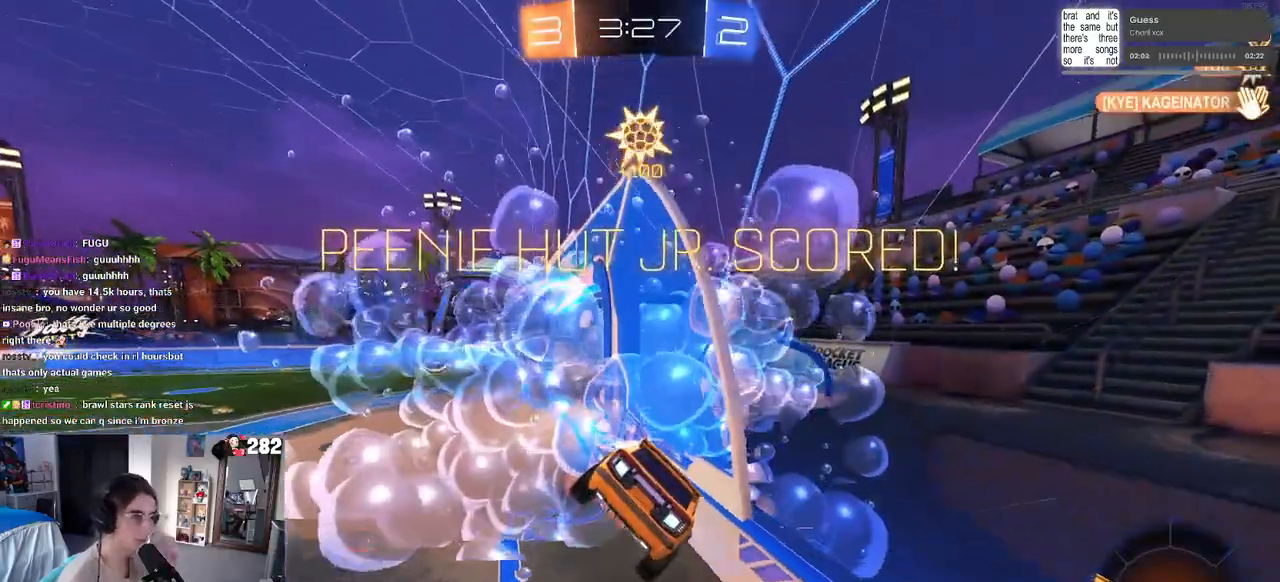
{"buttons": [], "left_stick": "center", "right_stick": "center", "events": []}
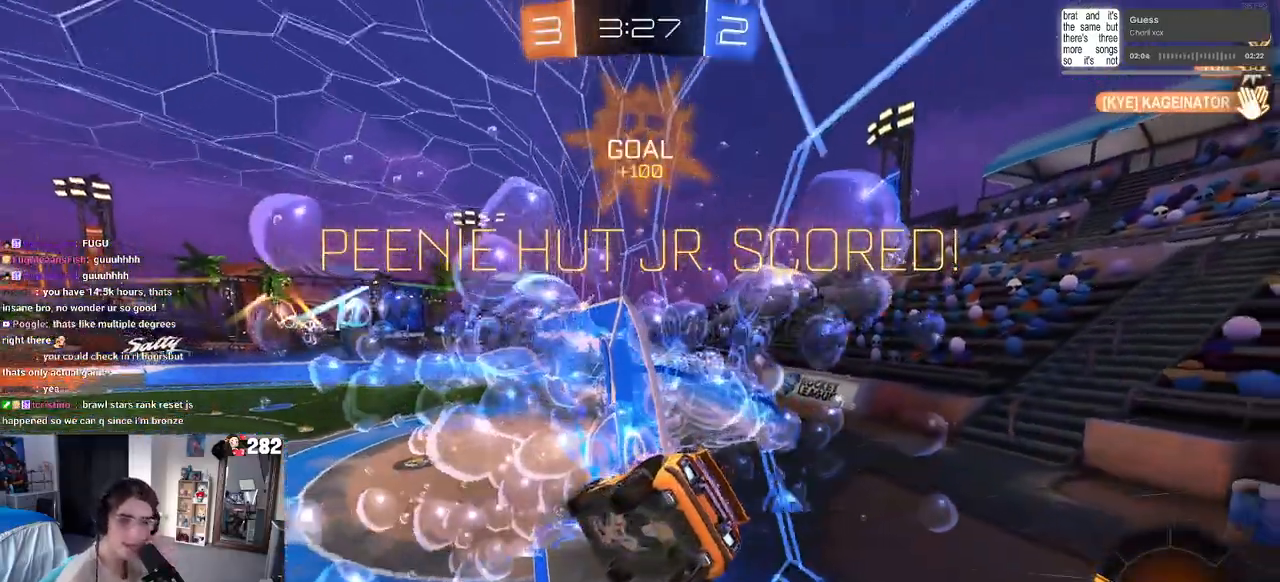
{"buttons": [], "left_stick": "center", "right_stick": "center", "events": []}
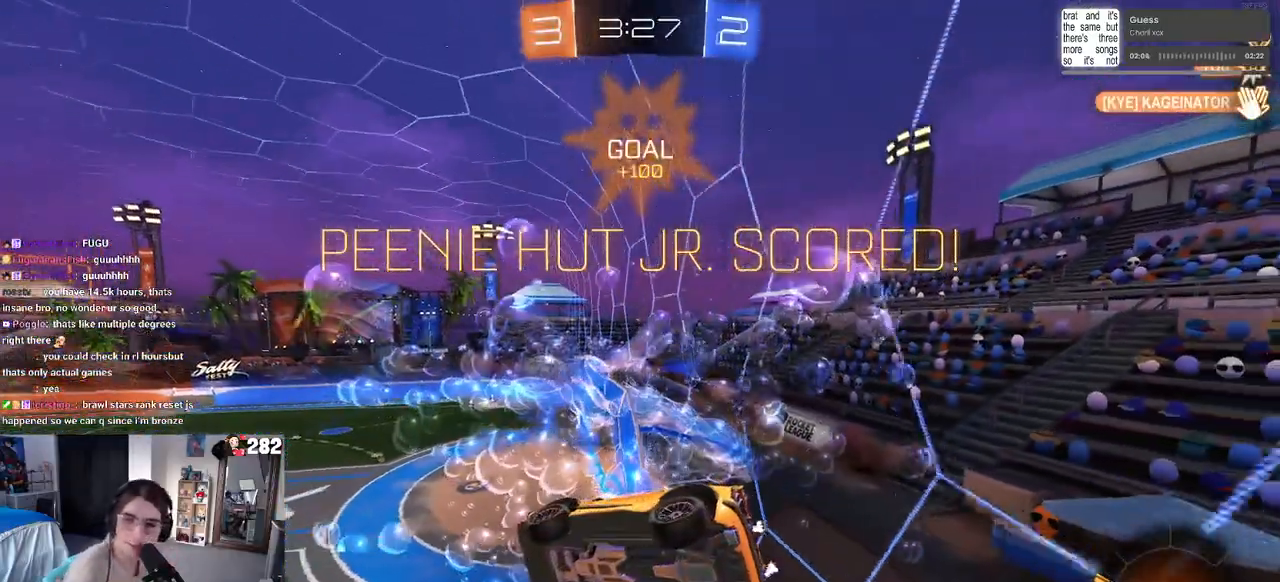
{"buttons": [], "left_stick": "center", "right_stick": "center", "events": []}
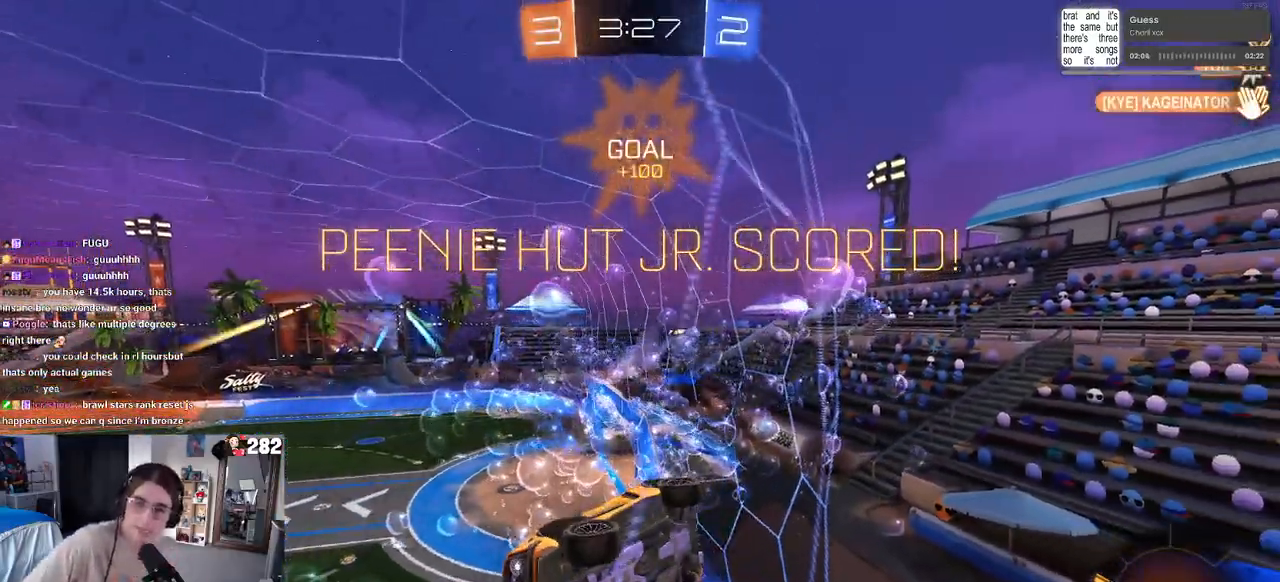
{"buttons": [], "left_stick": "center", "right_stick": "center", "events": []}
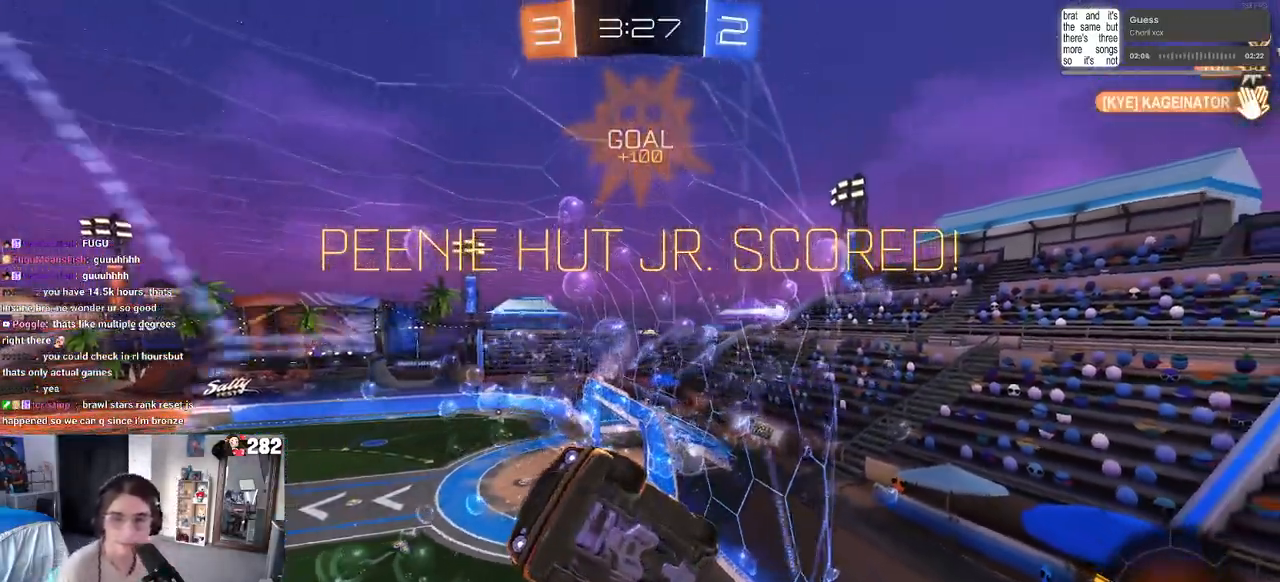
{"buttons": ["CROSS"], "left_stick": "center", "right_stick": "center", "events": [[400, "CROSS", "down"]]}
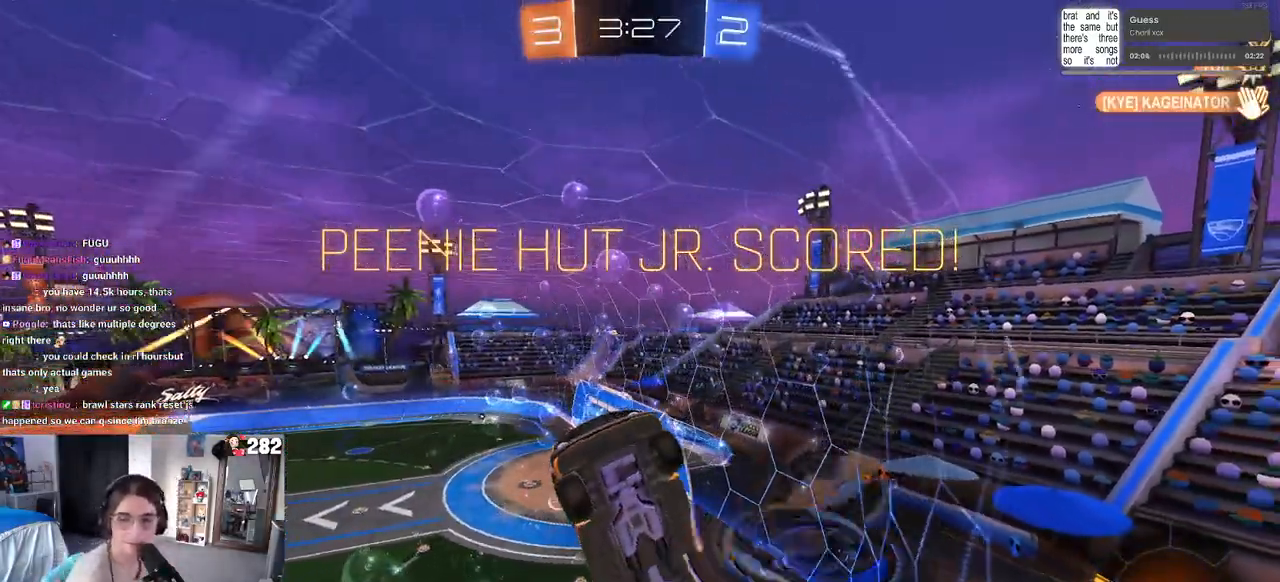
{"buttons": ["CROSS"], "left_stick": "center", "right_stick": "center", "events": [[17, "CROSS", "up"], [133, "CROSS", "down"], [233, "CROSS", "up"], [317, "CROSS", "down"], [400, "CROSS", "up"], [467, "CROSS", "down"]]}
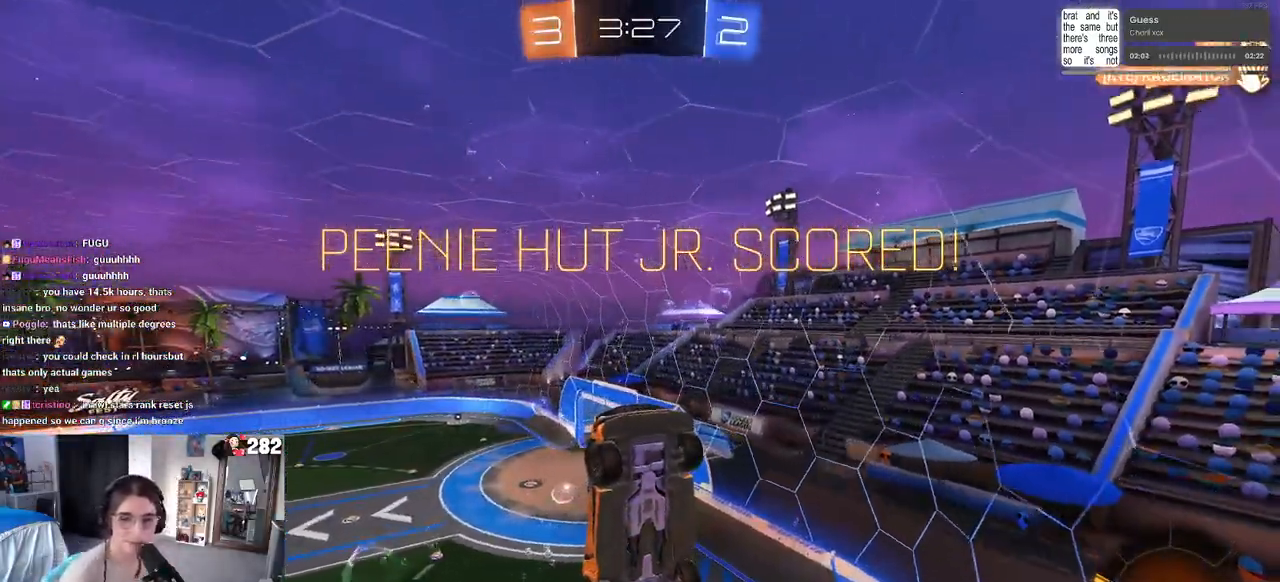
{"buttons": ["CROSS"], "left_stick": "center", "right_stick": "center", "events": [[83, "CROSS", "up"], [150, "CROSS", "down"], [233, "CROSS", "up"], [350, "CROSS", "down"], [417, "CROSS", "up"], [500, "CROSS", "down"]]}
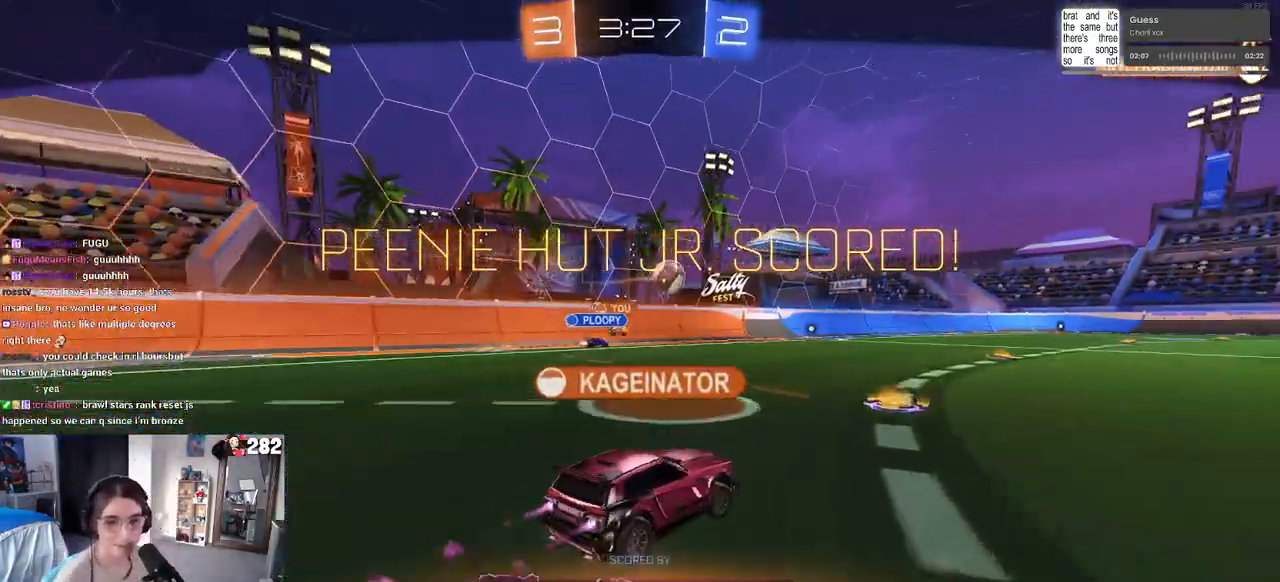
{"buttons": [], "left_stick": "center", "right_stick": "center", "events": [[133, "CROSS", "up"]]}
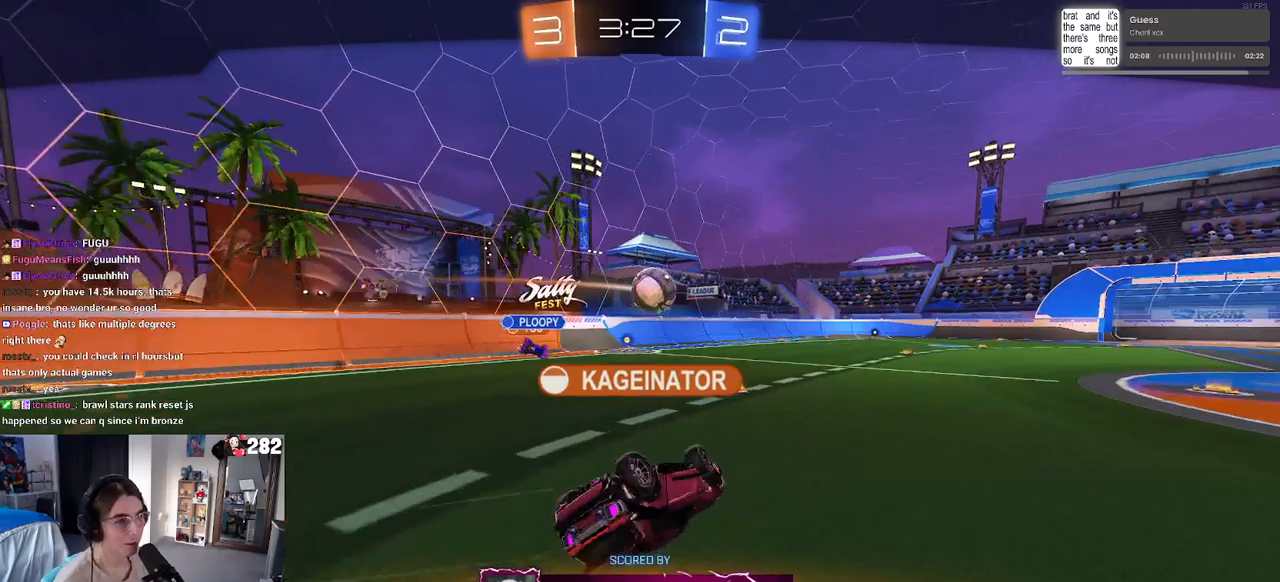
{"buttons": [], "left_stick": "center", "right_stick": "center", "events": []}
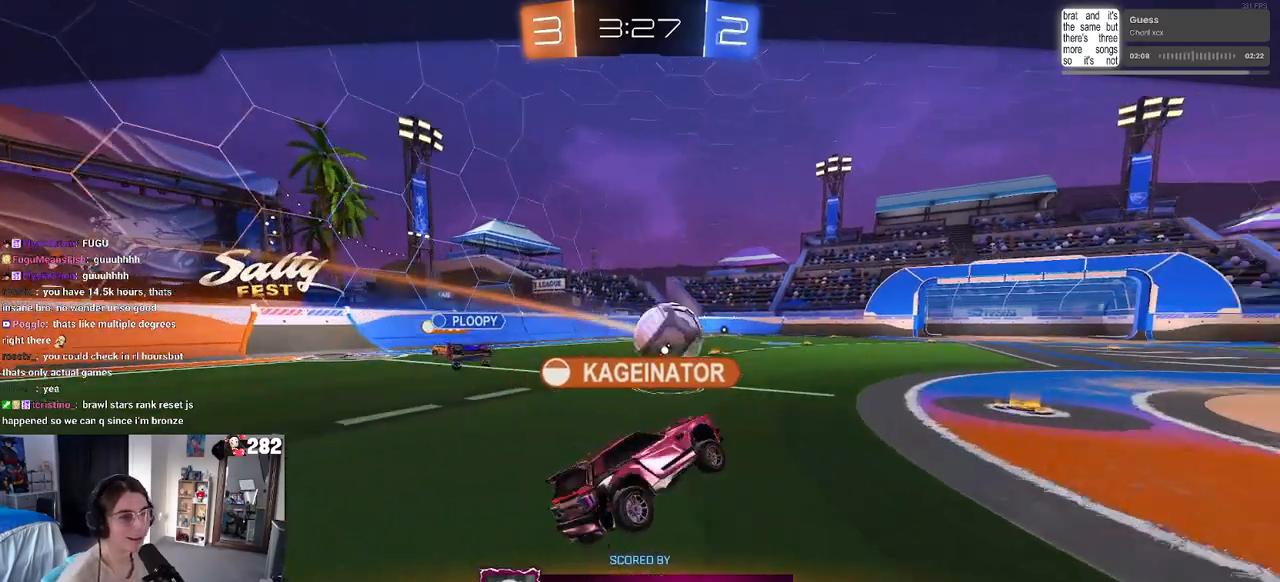
{"buttons": [], "left_stick": "center", "right_stick": "center", "events": []}
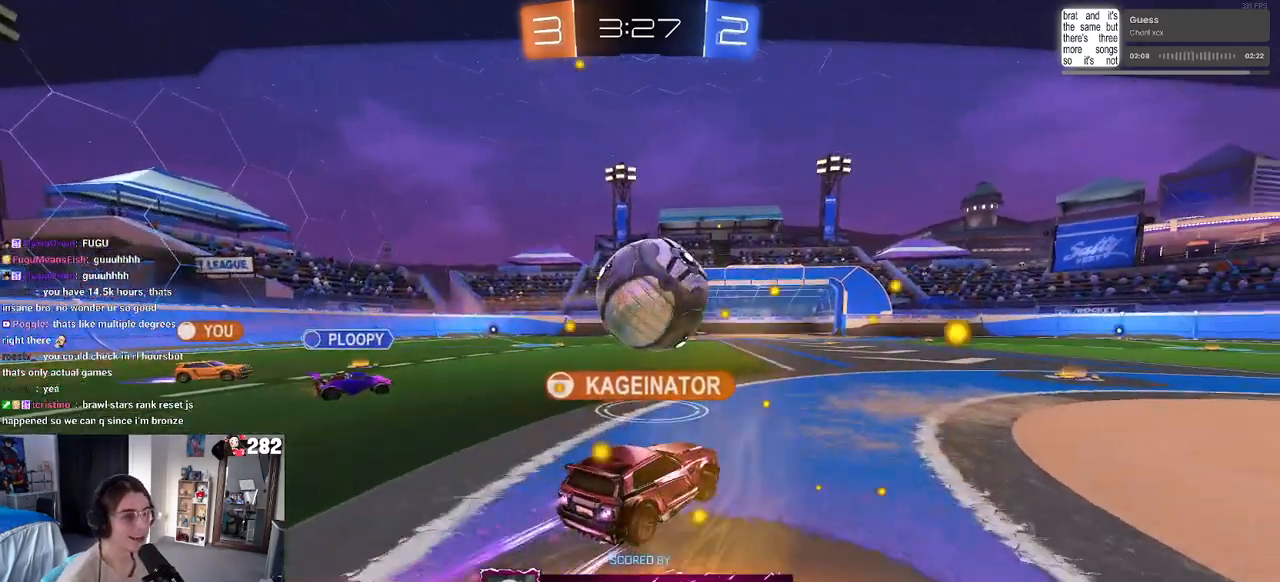
{"buttons": [], "left_stick": "center", "right_stick": "center", "events": []}
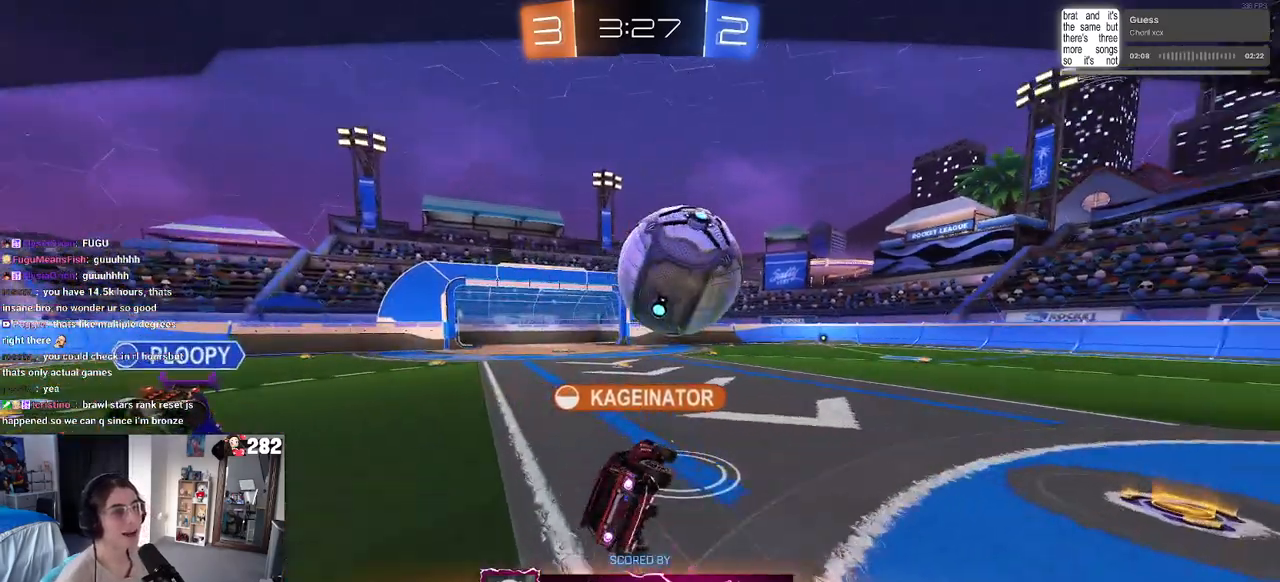
{"buttons": ["CROSS"], "left_stick": "center", "right_stick": "center", "events": [[200, "CROSS", "down"], [317, "CROSS", "up"], [400, "CROSS", "down"]]}